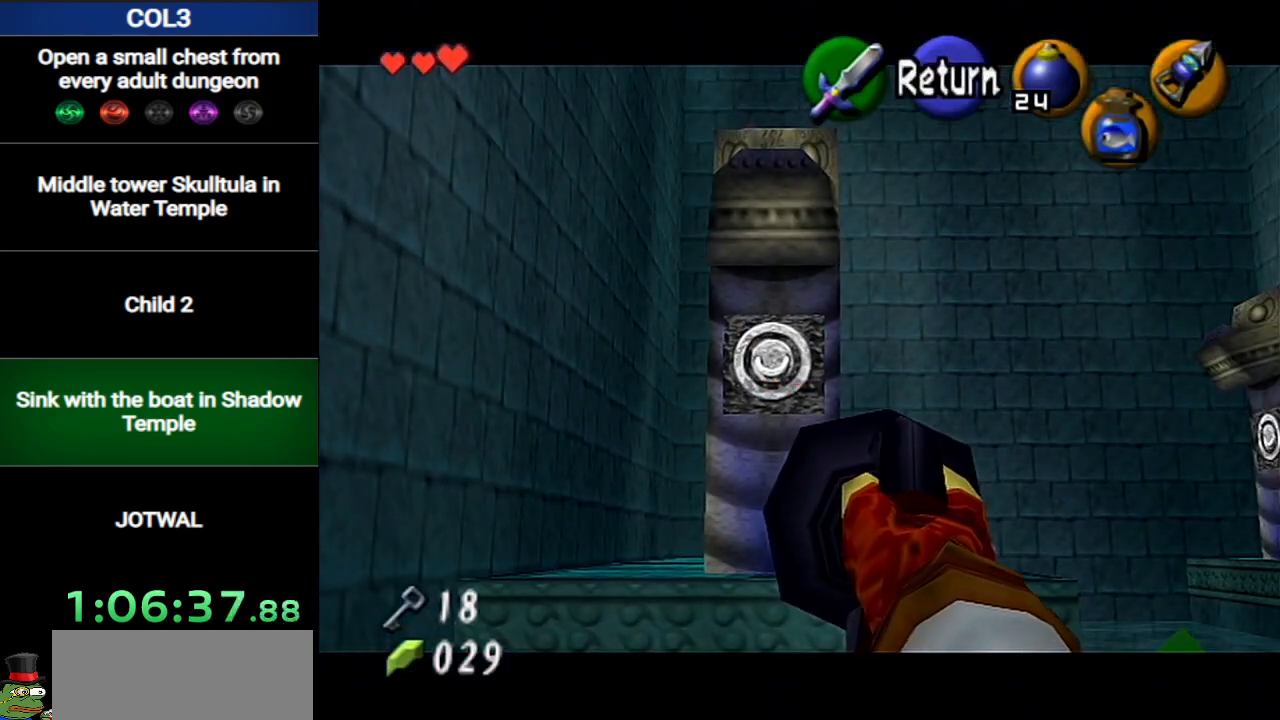
Gameplay with a controller (Nintendo layout); each line is a JSON object with the inputs held at the frame after it. "events" lists button and stick changes between this image and that frame as [ms after this image, input, new state], when the widget could be followed in between. Not read: L3 R3.
{"buttons": [], "left_stick": "center", "right_stick": "center", "events": []}
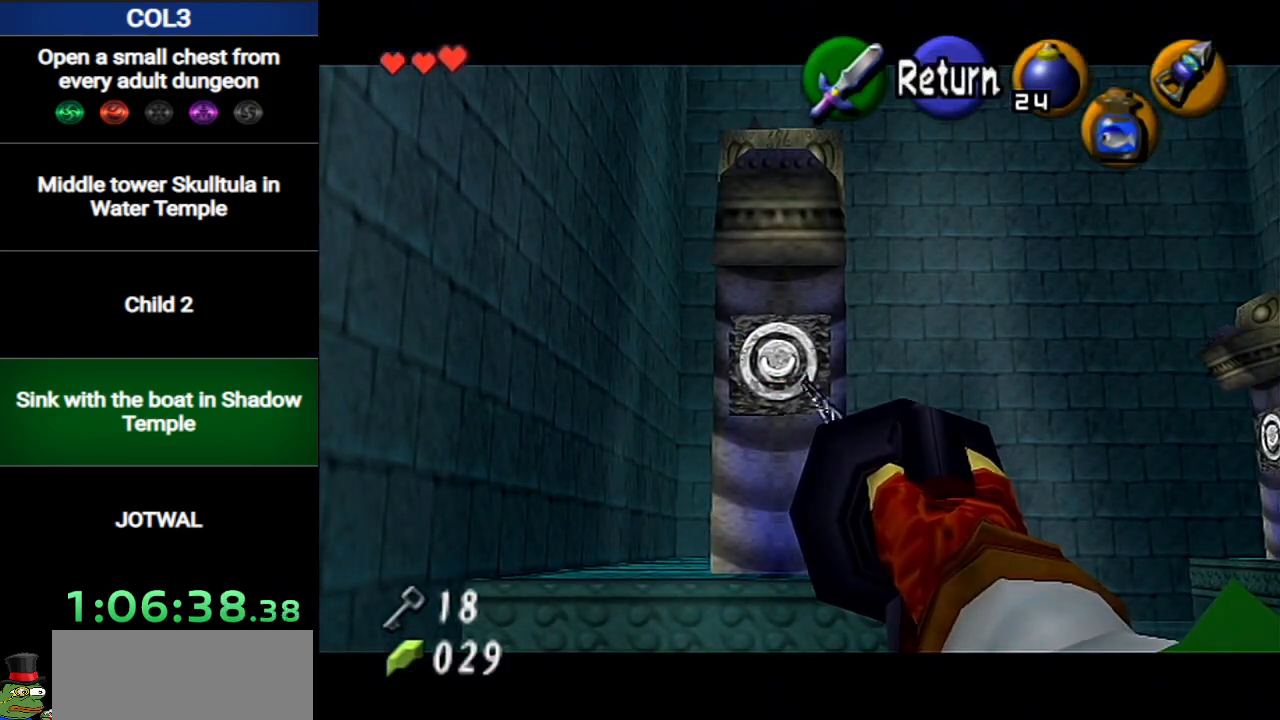
{"buttons": [], "left_stick": "center", "right_stick": "center", "events": []}
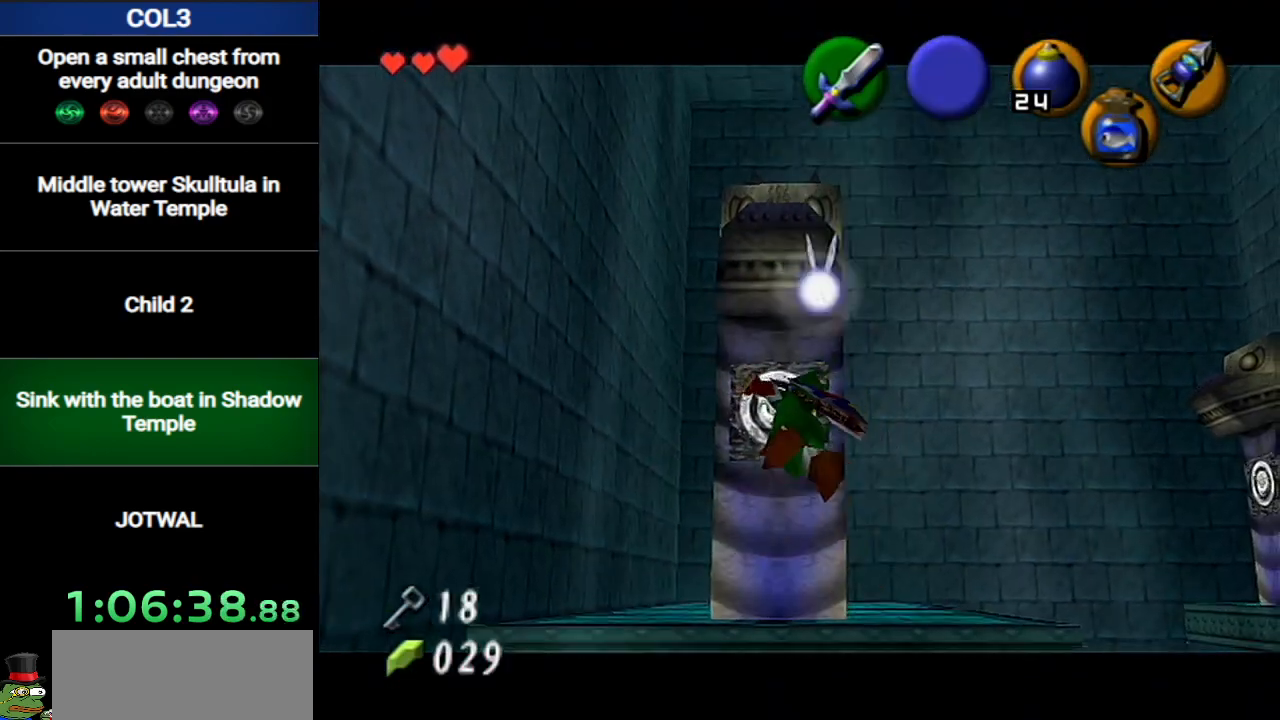
{"buttons": [], "left_stick": "up-right", "right_stick": "center", "events": [[117, "left_stick", "up-right"]]}
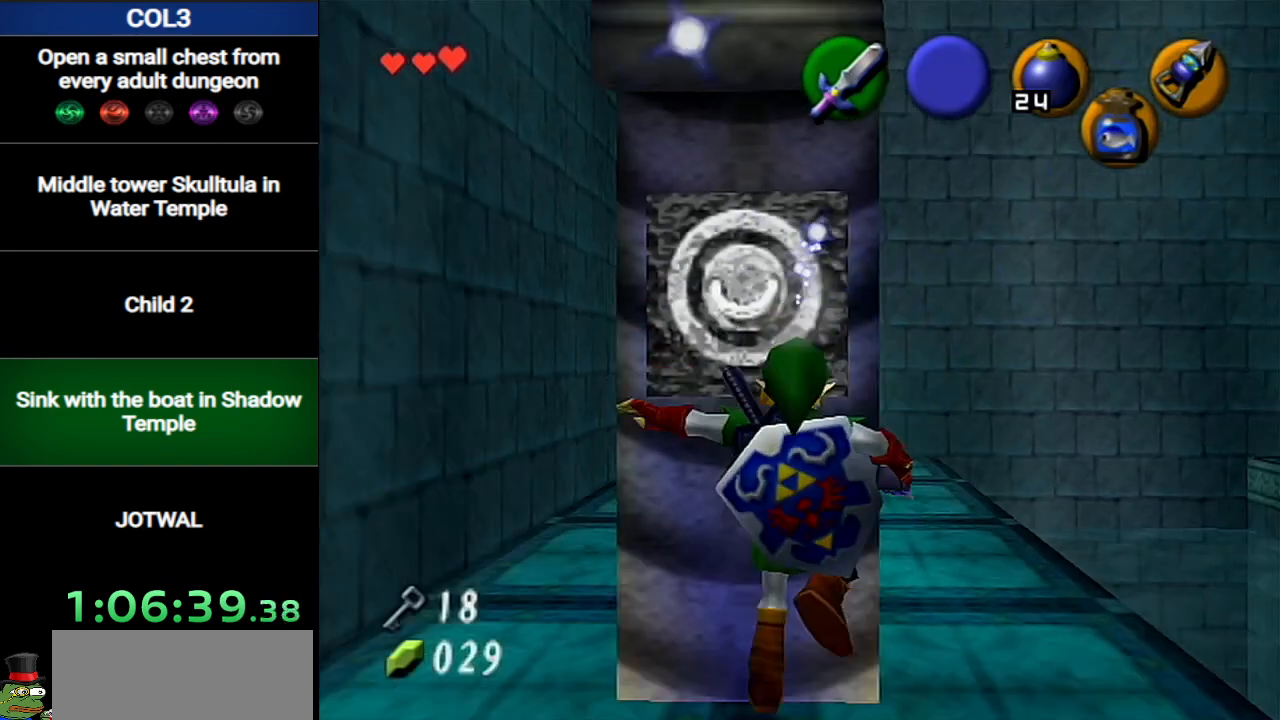
{"buttons": [], "left_stick": "up", "right_stick": "center", "events": [[400, "left_stick", "up"]]}
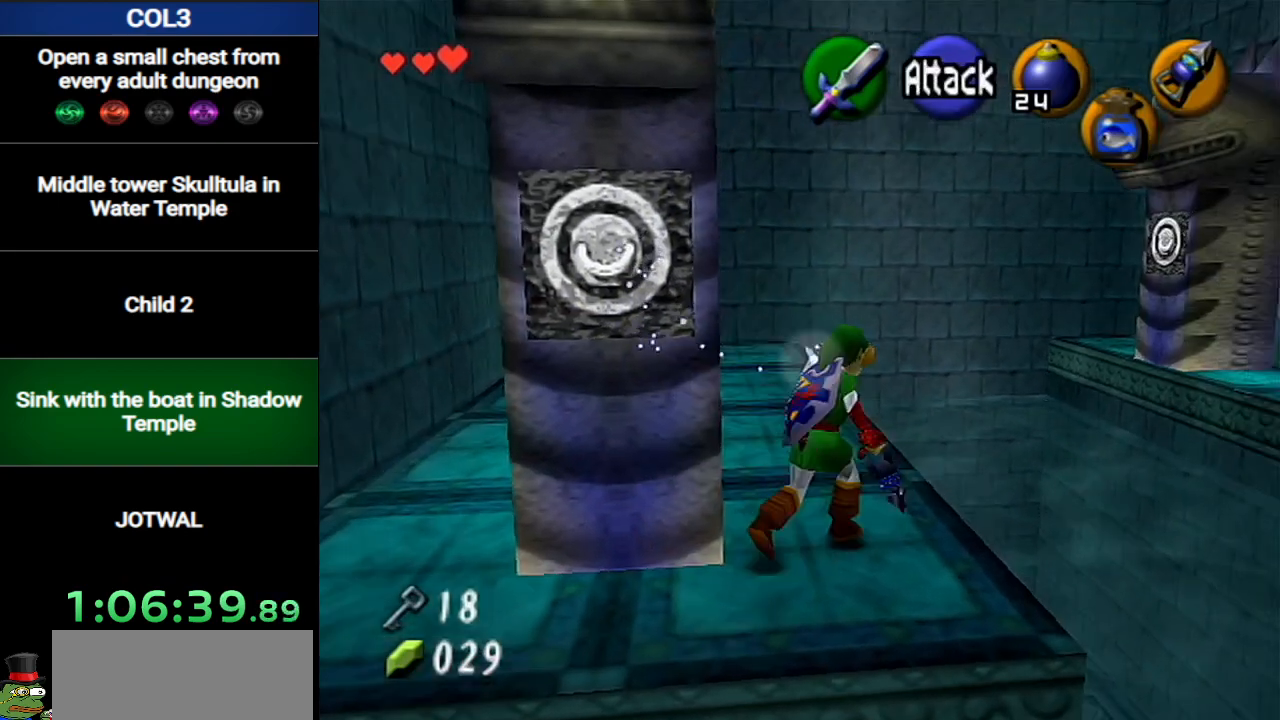
{"buttons": [], "left_stick": "up", "right_stick": "center", "events": [[116, "A", "down"], [333, "A", "up"]]}
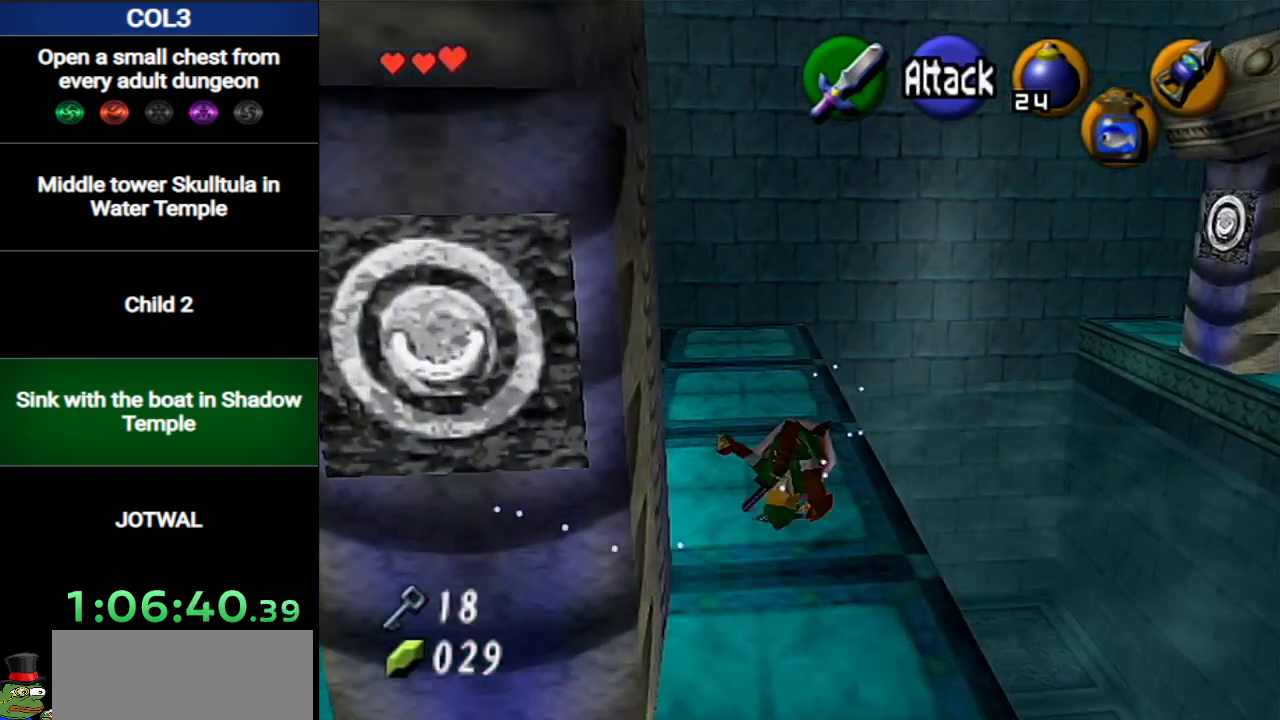
{"buttons": [], "left_stick": "up", "right_stick": "center", "events": [[300, "left_stick", "up-right"], [450, "left_stick", "up"]]}
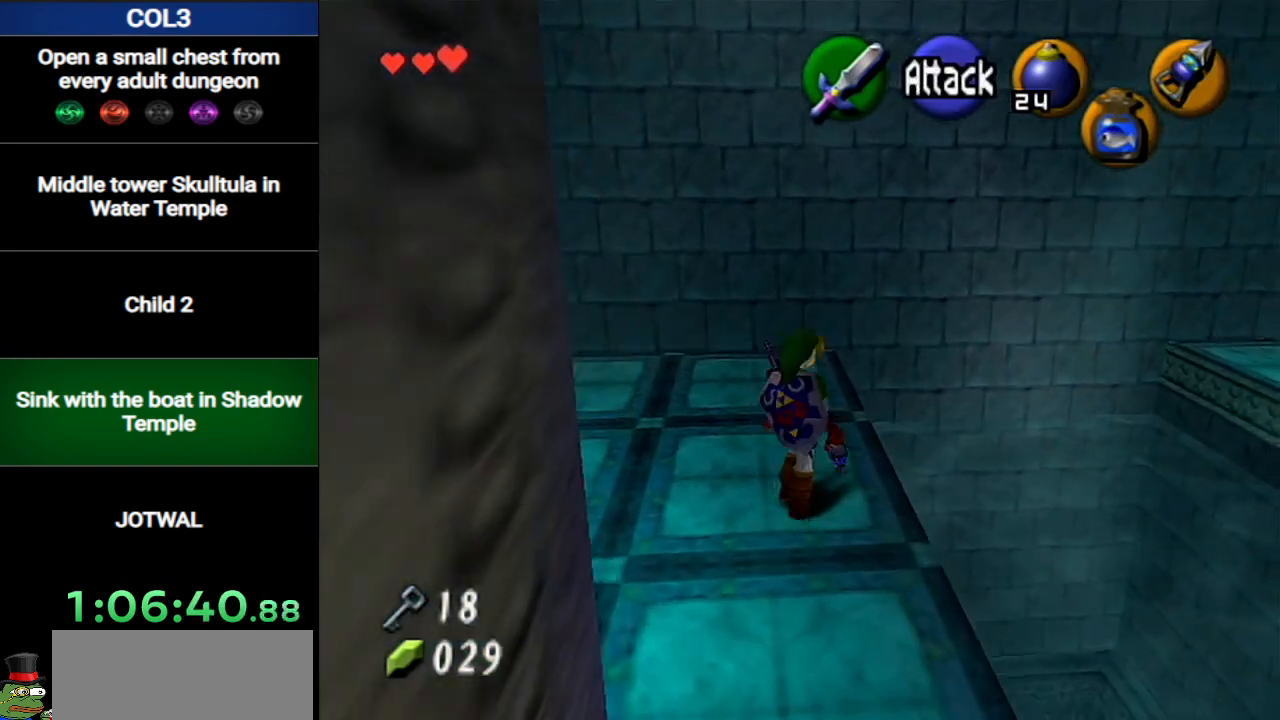
{"buttons": [], "left_stick": "up", "right_stick": "center", "events": []}
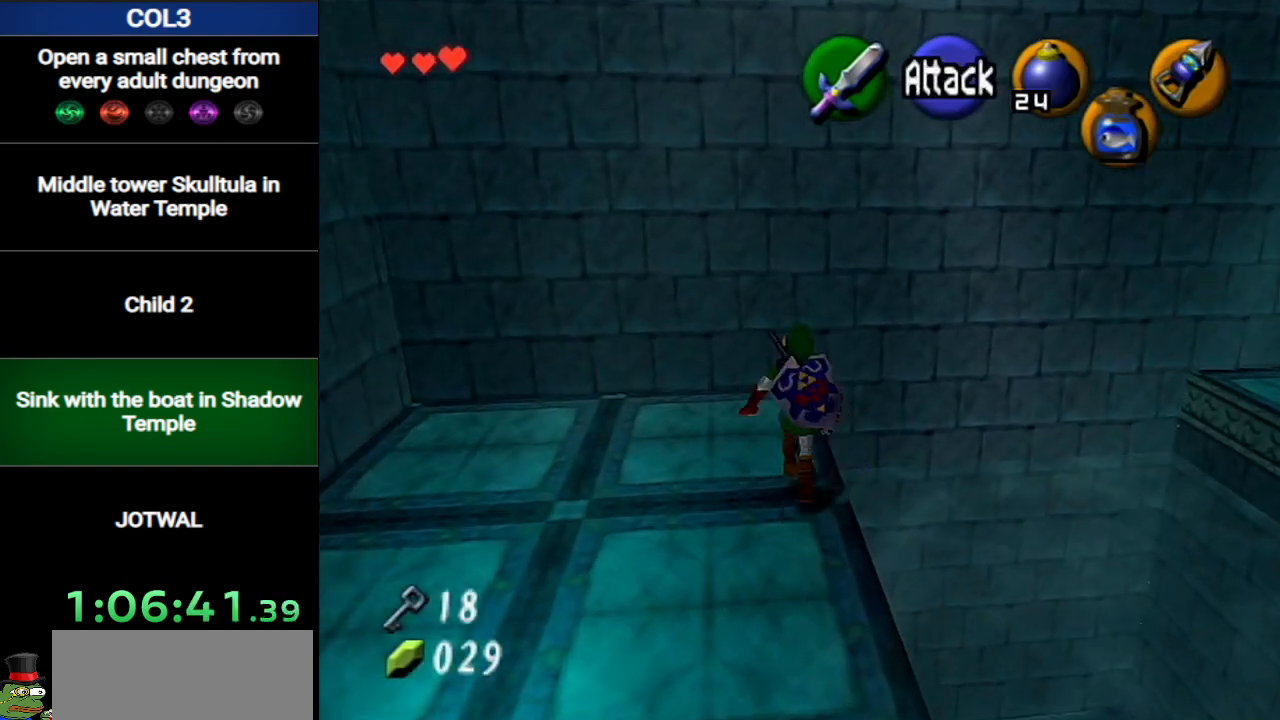
{"buttons": ["X"], "left_stick": "center", "right_stick": "center", "events": [[200, "R1", "down"], [234, "left_stick", "center"], [334, "R1", "up"], [417, "left_stick", "down-right"], [484, "X", "down"], [484, "left_stick", "center"]]}
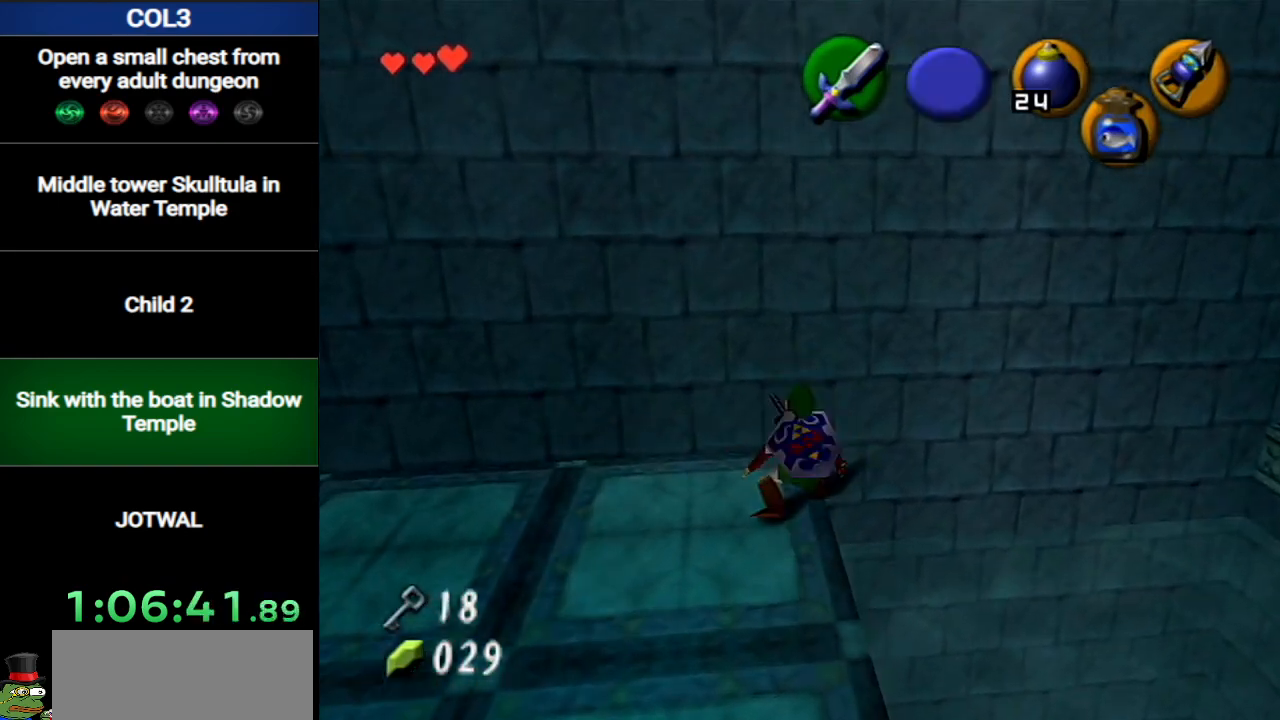
{"buttons": ["X"], "left_stick": "center", "right_stick": "center", "events": []}
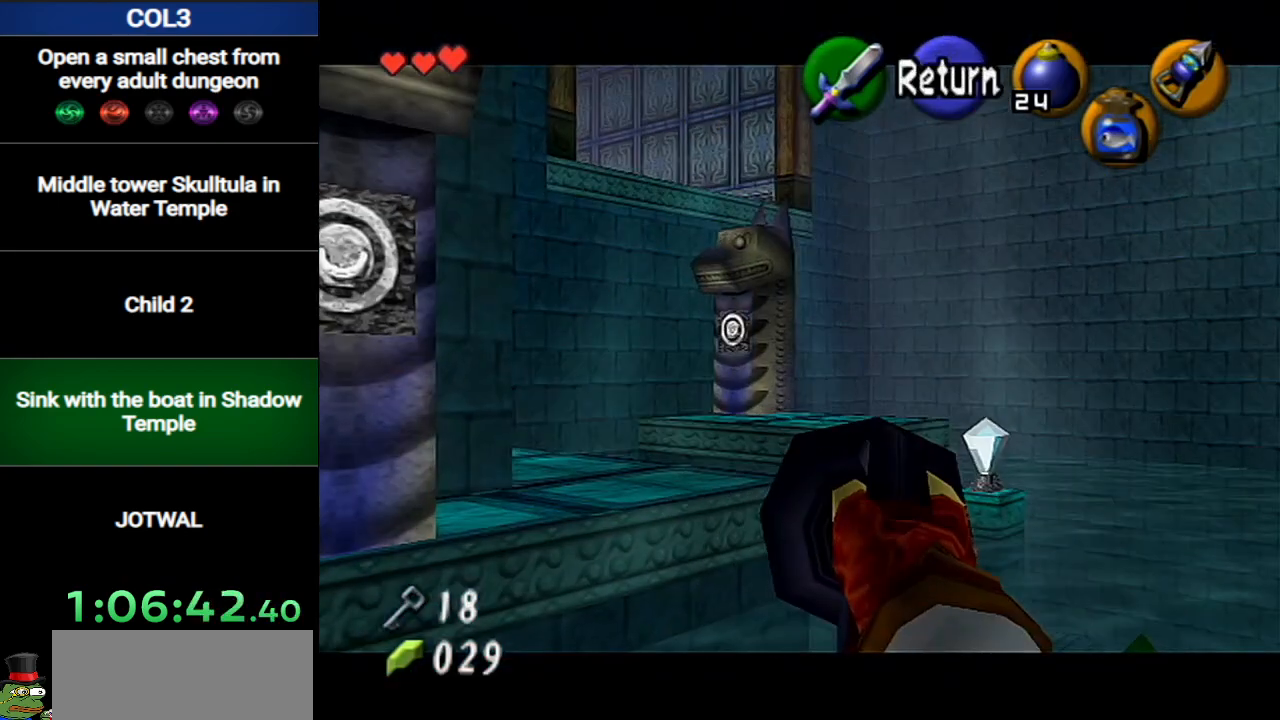
{"buttons": ["X"], "left_stick": "left", "right_stick": "center", "events": [[117, "left_stick", "left"]]}
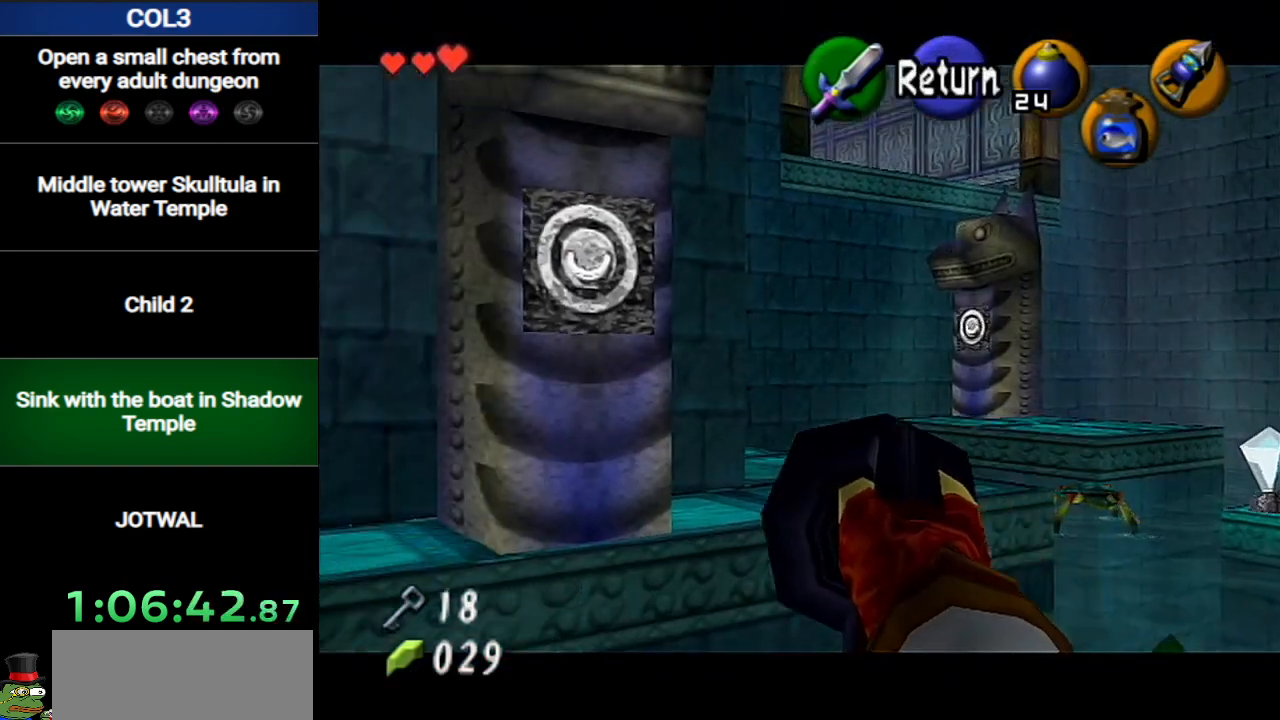
{"buttons": ["X"], "left_stick": "down-right", "right_stick": "center", "events": [[83, "left_stick", "center"], [200, "left_stick", "down-right"]]}